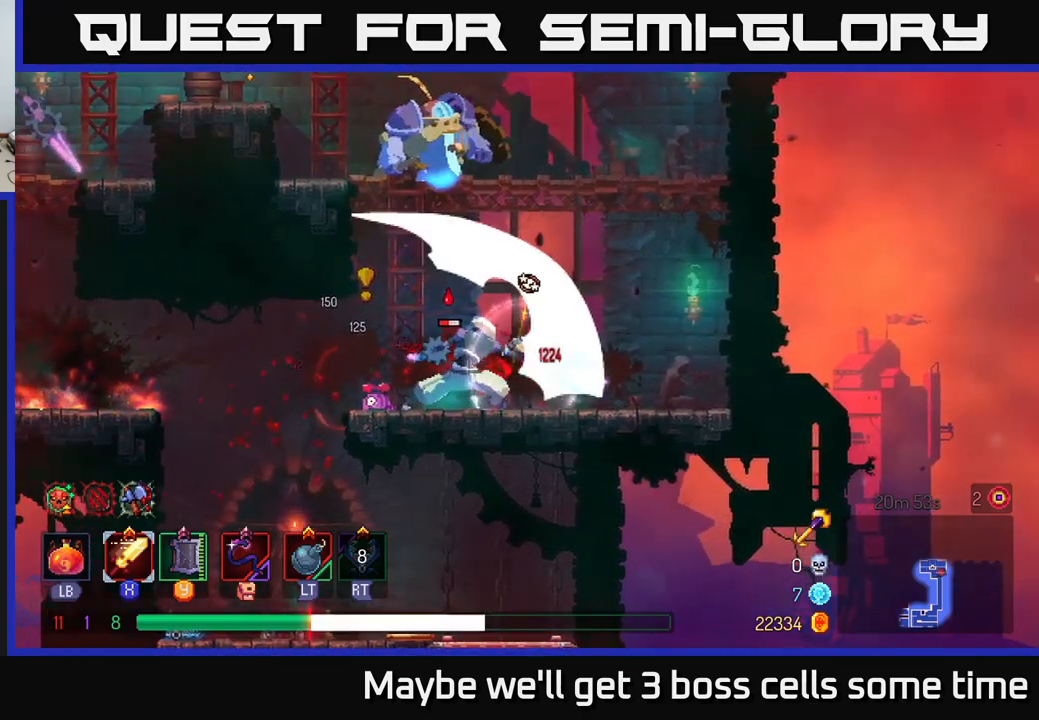
Gameplay with a controller (Xbox layout); each line is a JSON object with the inputs held at the frame after it. "events" lists button and stick changes between this image and that frame as [ms after this image, input, new state], when the widget could be followed in between.
{"buttons": ["L2"], "left_stick": "left", "right_stick": "center", "events": [[16, "B", "up"], [150, "left_stick", "center"], [300, "left_stick", "left"], [333, "L2", "down"], [433, "L2", "up"], [500, "L2", "down"]]}
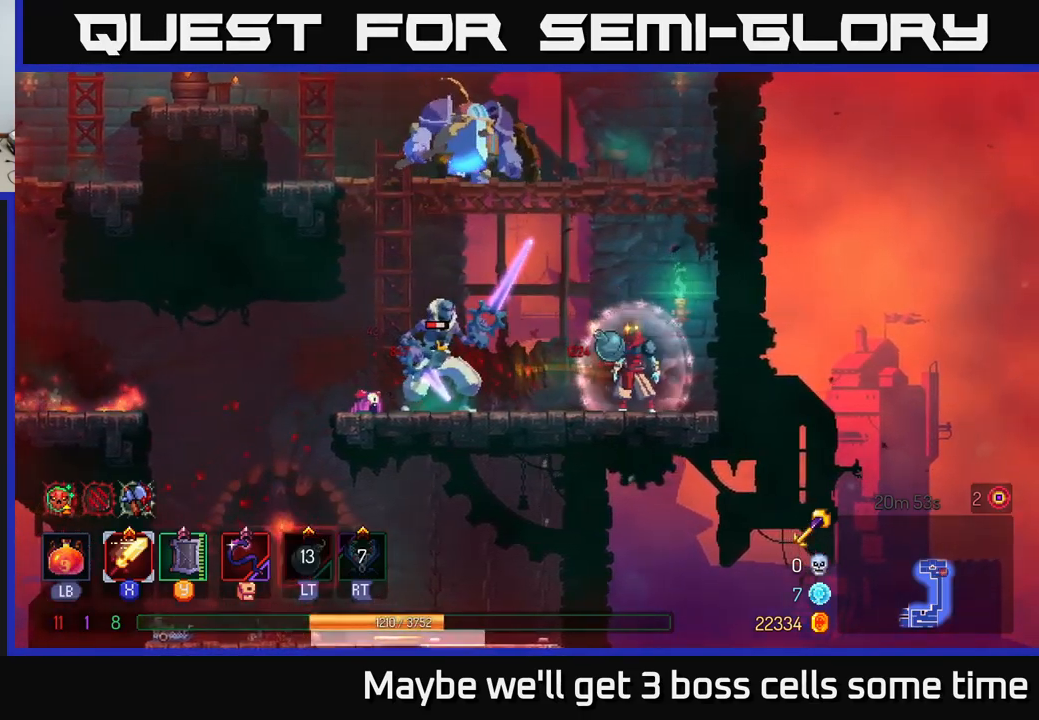
{"buttons": [], "left_stick": "left", "right_stick": "center", "events": [[100, "L2", "up"], [183, "L2", "down"], [233, "L2", "up"], [250, "X", "down"], [350, "X", "up"], [400, "X", "down"], [500, "X", "up"]]}
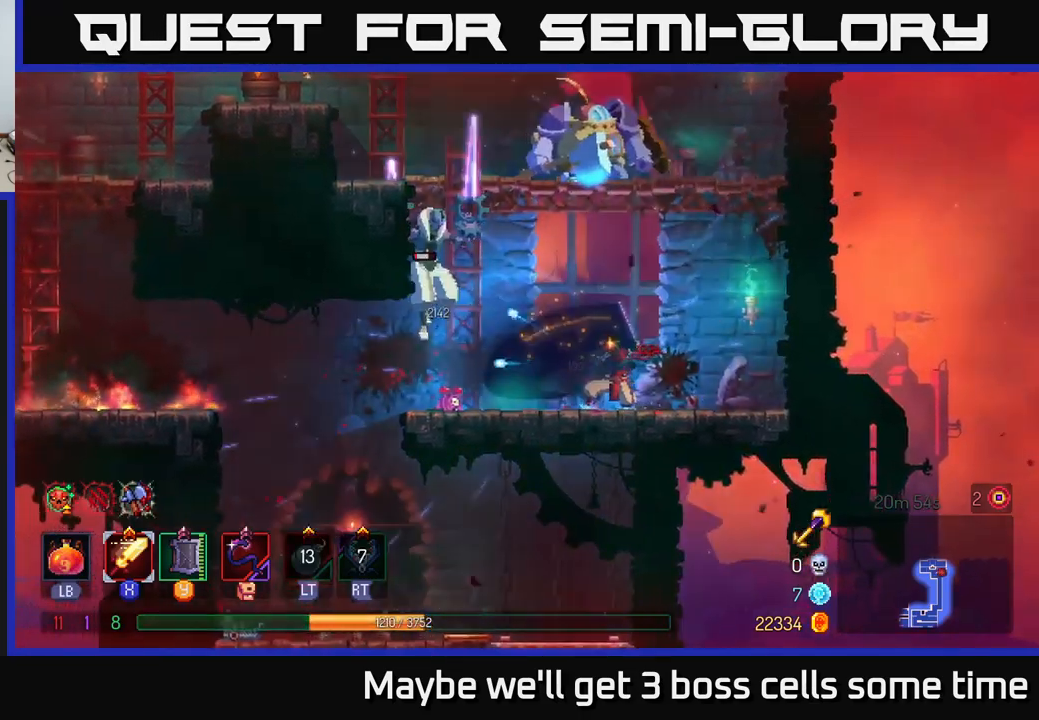
{"buttons": [], "left_stick": "left", "right_stick": "center", "events": [[66, "X", "down"], [133, "X", "up"], [266, "X", "down"], [350, "X", "up"]]}
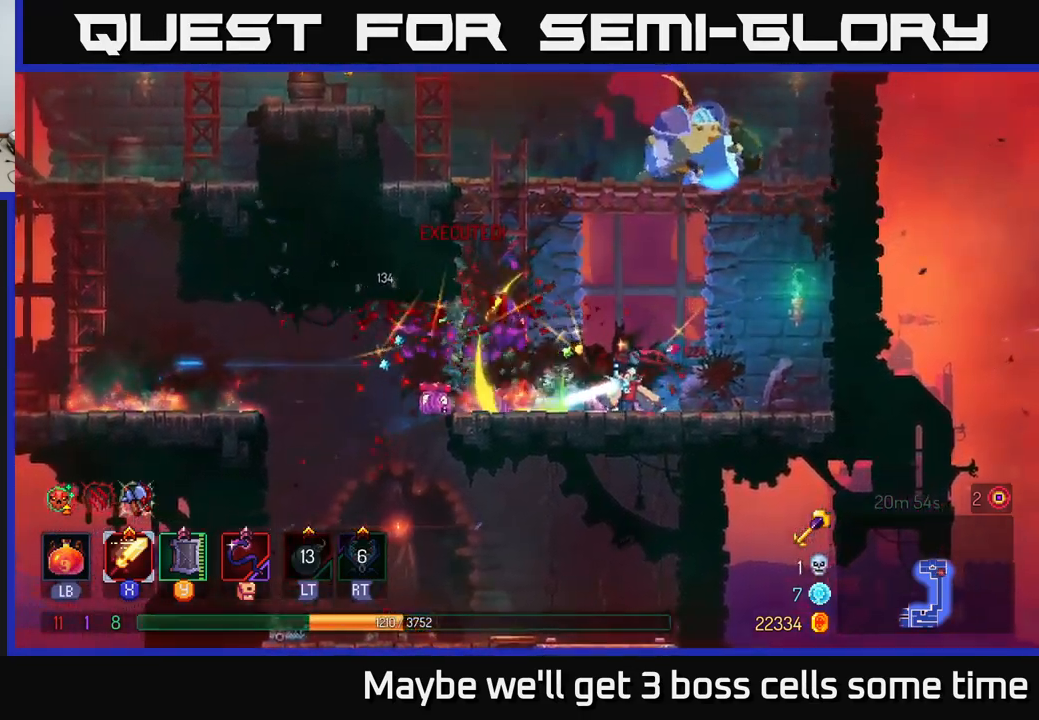
{"buttons": ["A"], "left_stick": "center", "right_stick": "center", "events": [[50, "left_stick", "center"], [66, "A", "down"], [200, "A", "up"], [250, "A", "down"], [366, "A", "up"], [433, "A", "down"]]}
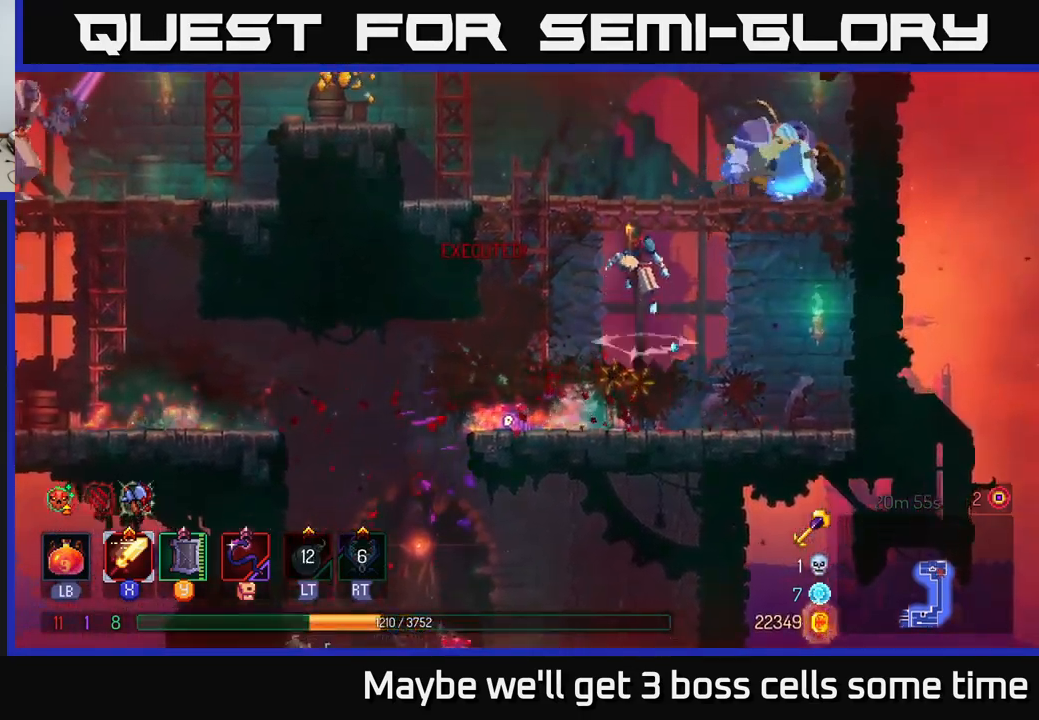
{"buttons": ["X"], "left_stick": "right", "right_stick": "center", "events": [[16, "A", "up"], [16, "left_stick", "right"], [50, "A", "down"], [83, "X", "down"], [150, "A", "up"], [250, "X", "up"], [316, "X", "down"], [383, "X", "up"], [450, "X", "down"]]}
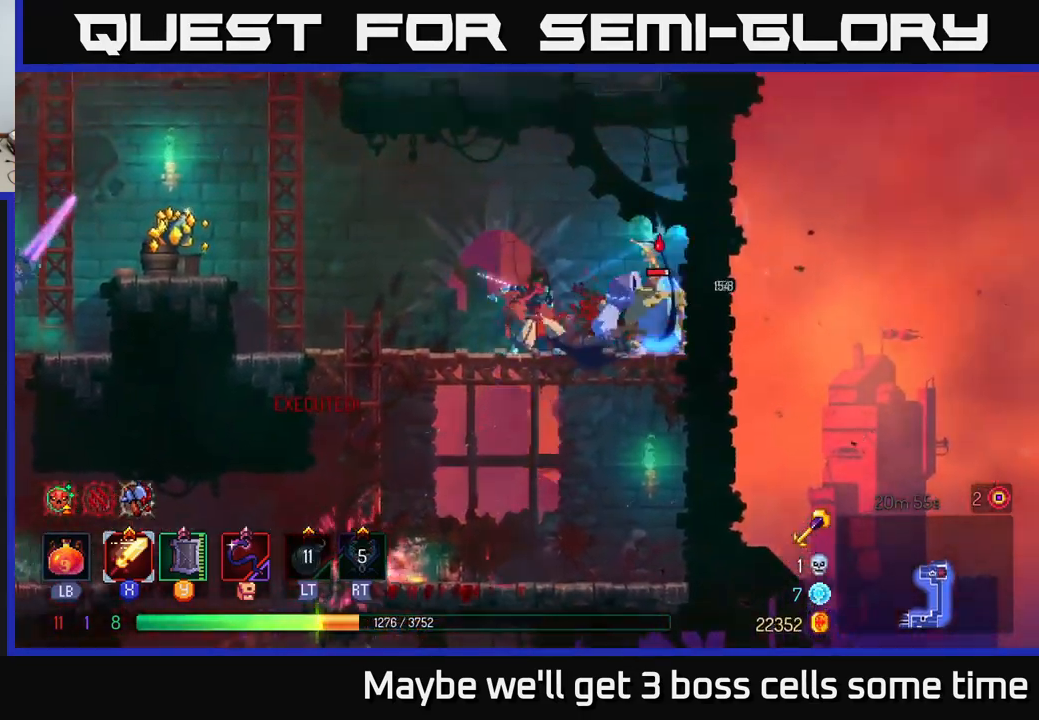
{"buttons": ["X"], "left_stick": "center", "right_stick": "center", "events": [[66, "X", "up"], [66, "left_stick", "center"], [133, "X", "down"], [233, "X", "up"], [300, "X", "down"], [400, "X", "up"], [466, "X", "down"]]}
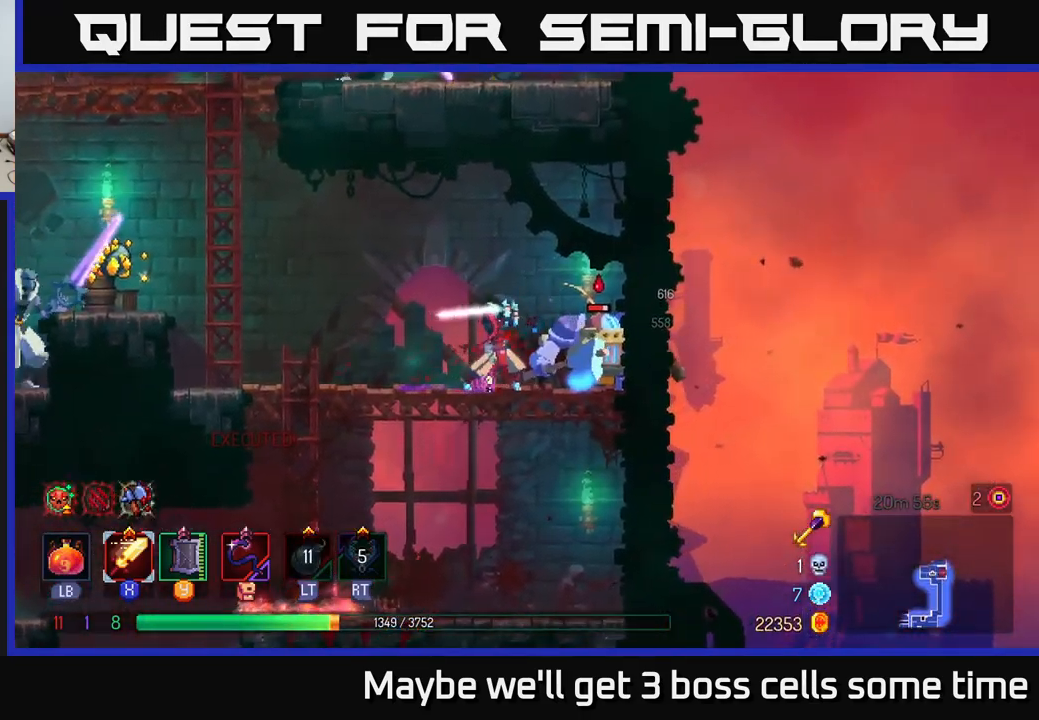
{"buttons": [], "left_stick": "center", "right_stick": "center", "events": [[100, "X", "up"], [133, "X", "down"], [250, "X", "up"], [316, "X", "down"], [450, "X", "up"]]}
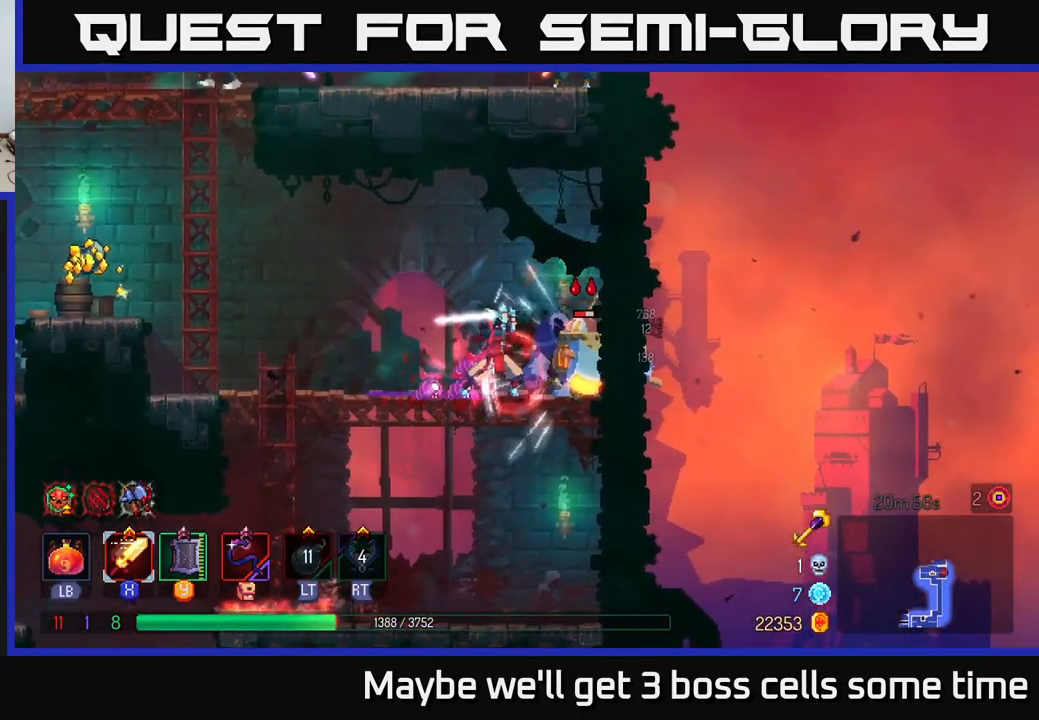
{"buttons": [], "left_stick": "center", "right_stick": "center", "events": [[16, "X", "down"], [100, "X", "up"], [183, "X", "down"], [300, "X", "up"], [383, "X", "down"], [483, "X", "up"]]}
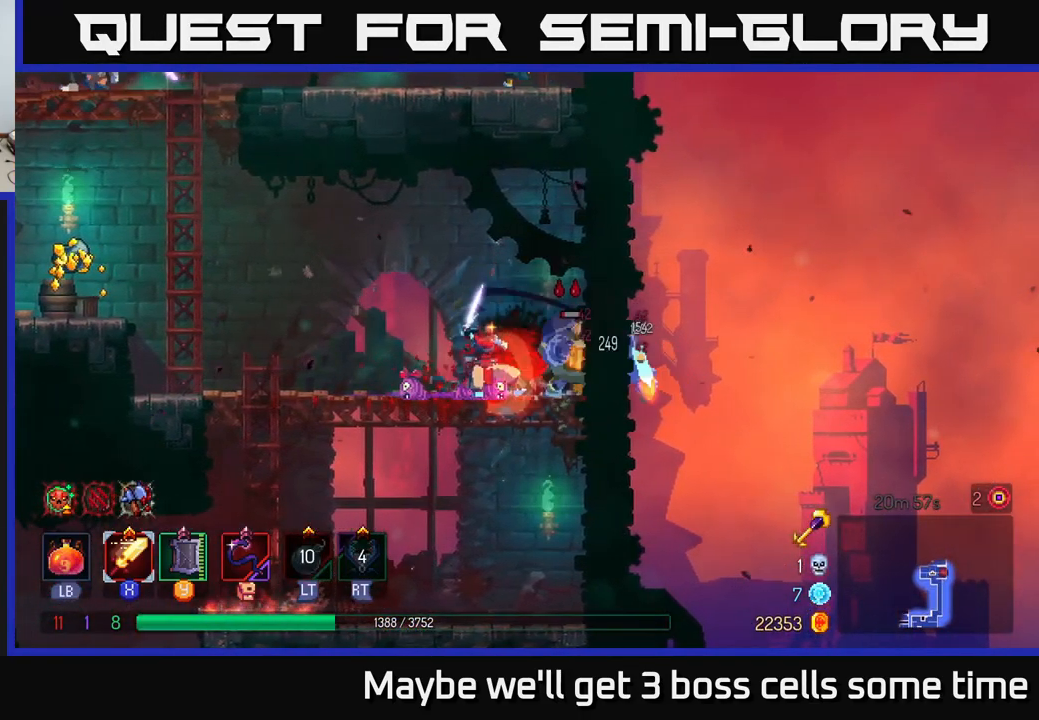
{"buttons": [], "left_stick": "left", "right_stick": "center", "events": [[50, "X", "down"], [150, "X", "up"], [233, "X", "down"], [333, "X", "up"], [500, "left_stick", "left"]]}
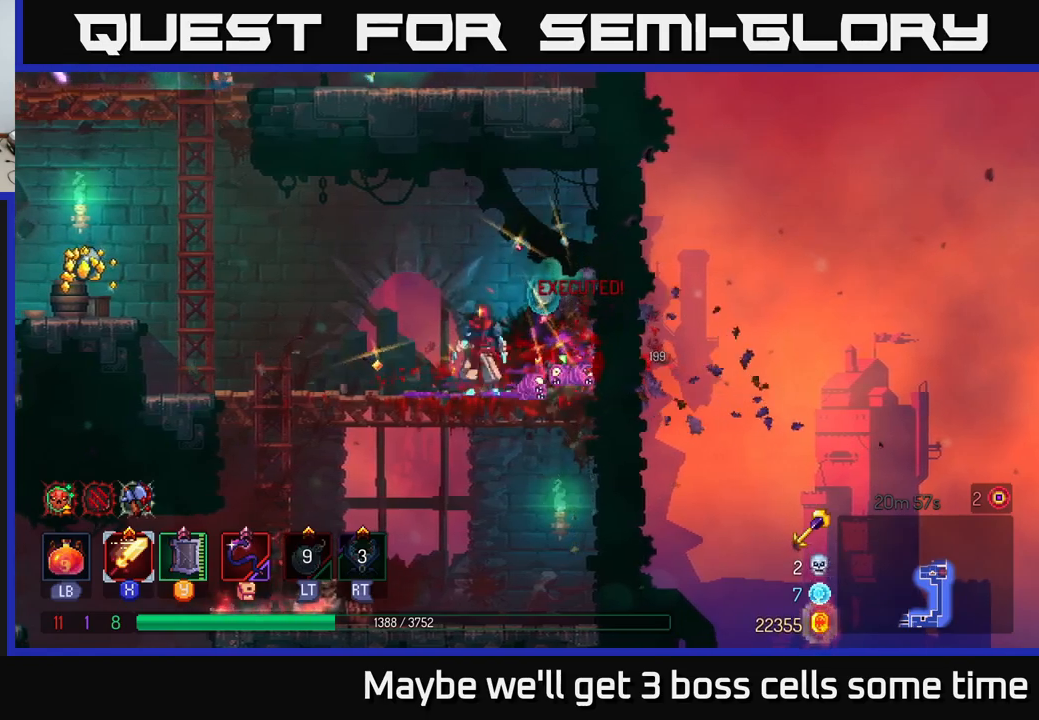
{"buttons": ["A"], "left_stick": "left", "right_stick": "center", "events": [[33, "B", "down"], [167, "B", "up"], [417, "A", "down"]]}
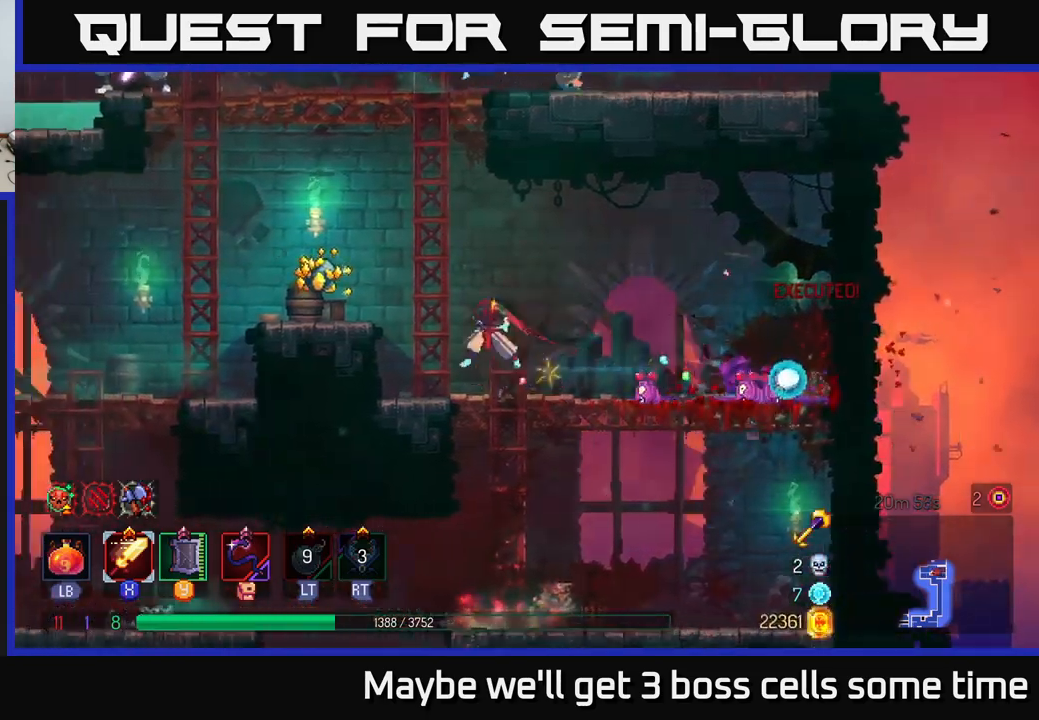
{"buttons": [], "left_stick": "left", "right_stick": "center", "events": [[83, "A", "up"], [300, "R1", "down"], [450, "R1", "up"]]}
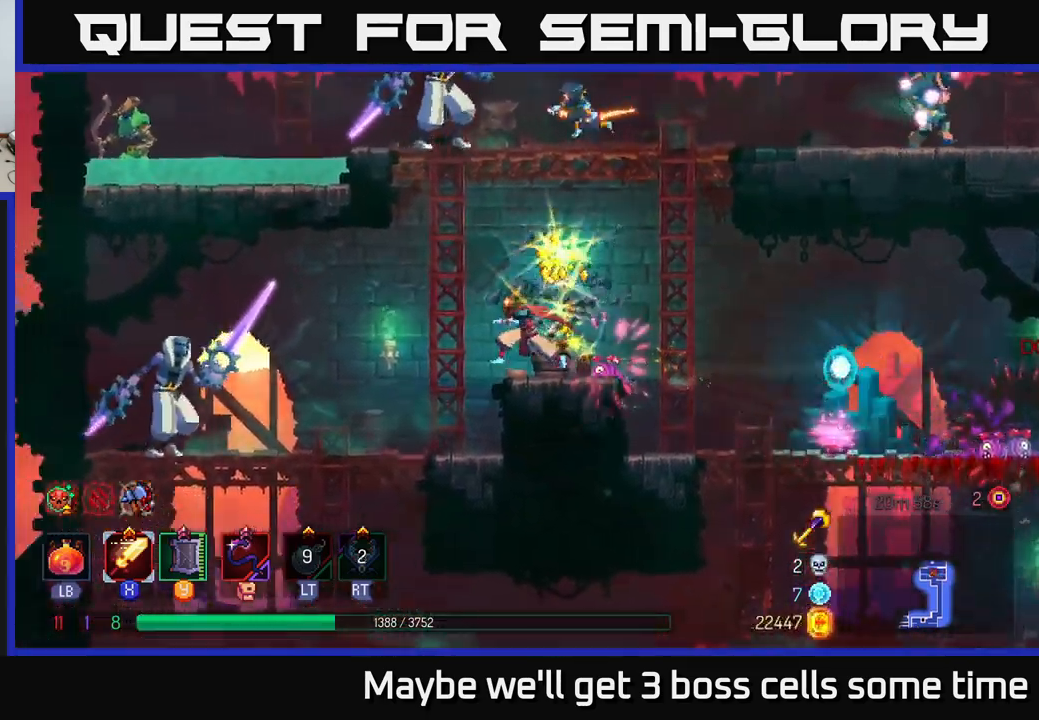
{"buttons": [], "left_stick": "left", "right_stick": "center", "events": [[367, "X", "down"], [450, "X", "up"]]}
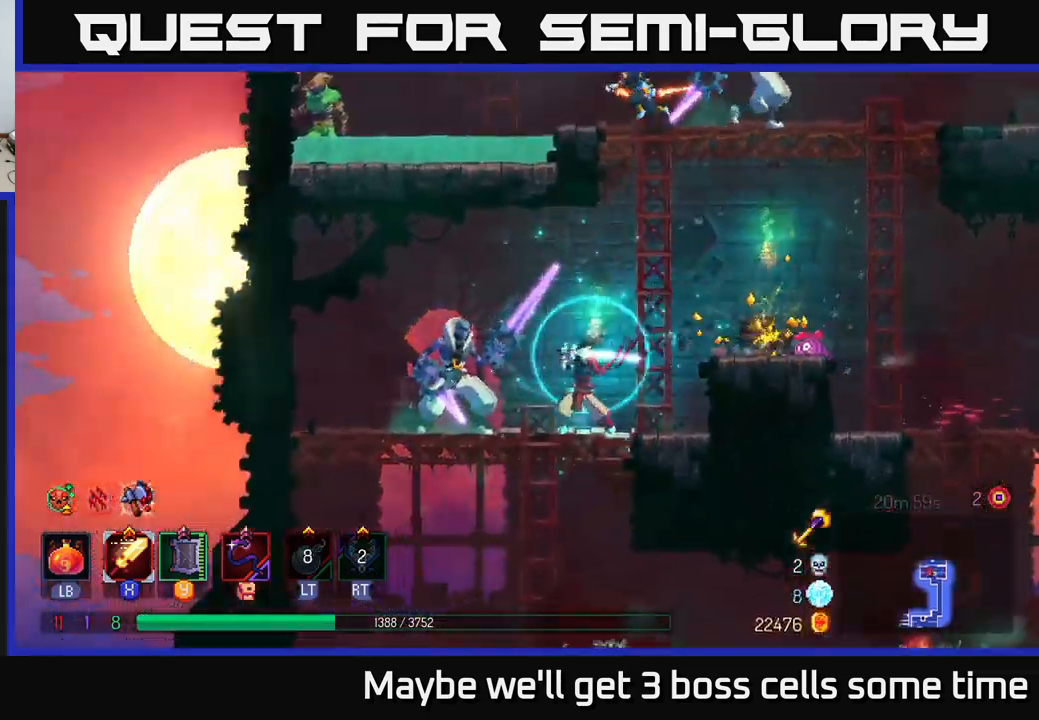
{"buttons": ["B"], "left_stick": "left", "right_stick": "center", "events": [[433, "B", "down"]]}
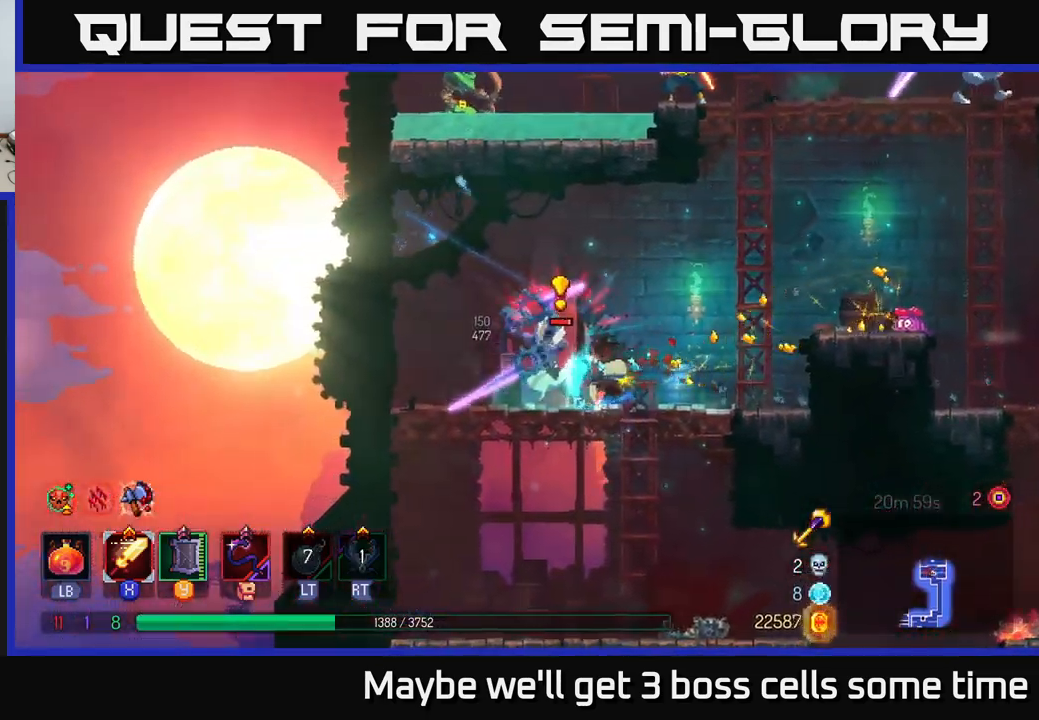
{"buttons": [], "left_stick": "center", "right_stick": "center", "events": [[117, "B", "up"], [183, "left_stick", "right"], [333, "left_stick", "center"]]}
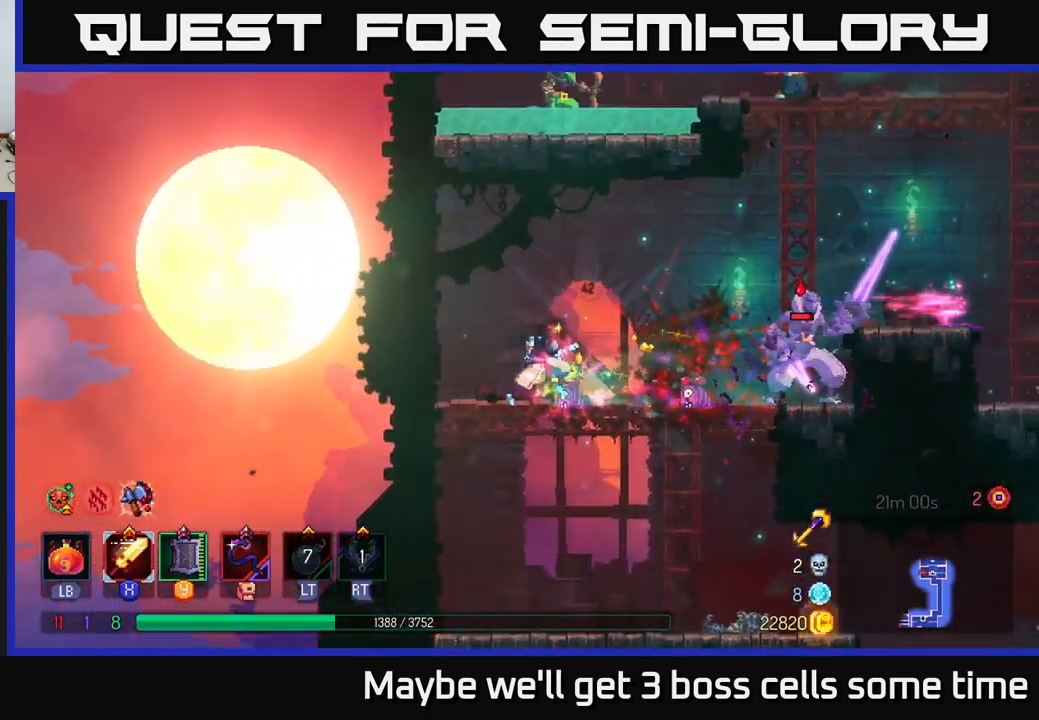
{"buttons": [], "left_stick": "left", "right_stick": "center", "events": [[50, "left_stick", "right"], [100, "Y", "down"], [267, "Y", "up"], [417, "left_stick", "center"], [483, "left_stick", "left"]]}
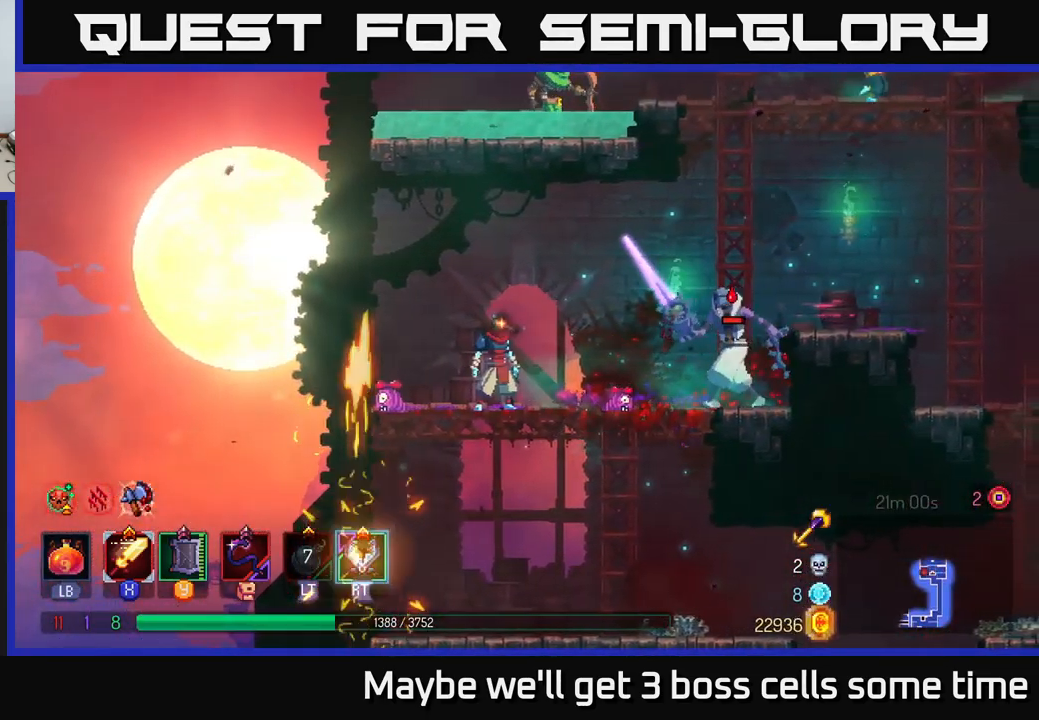
{"buttons": [], "left_stick": "center", "right_stick": "center", "events": [[83, "B", "down"], [233, "B", "up"], [450, "left_stick", "center"]]}
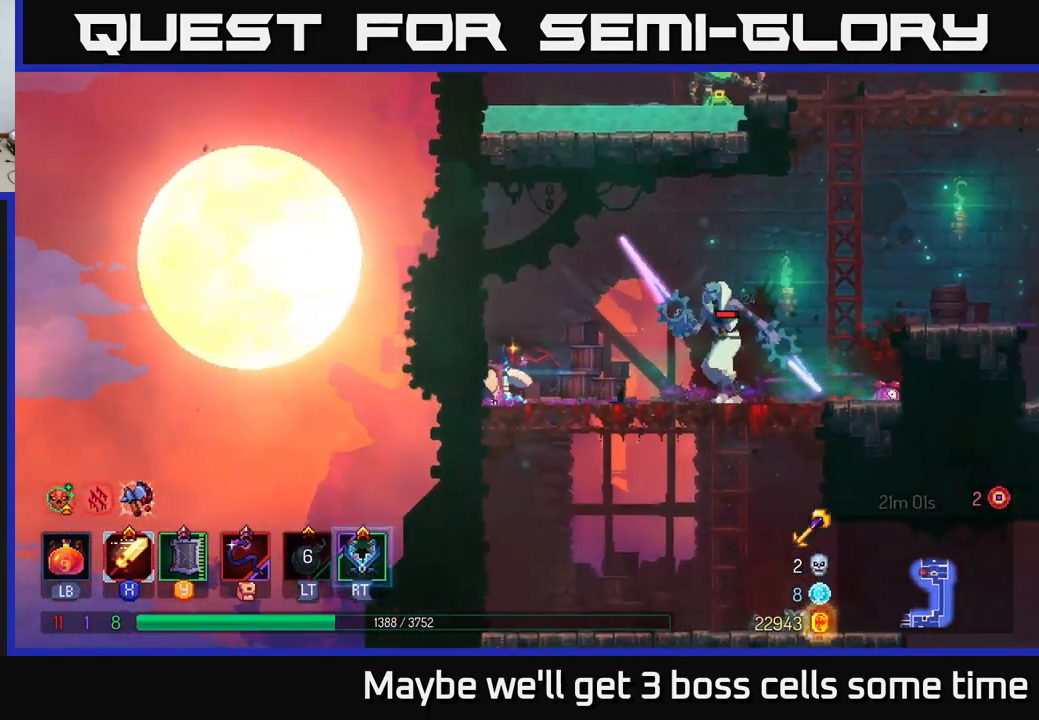
{"buttons": [], "left_stick": "center", "right_stick": "center", "events": [[50, "left_stick", "right"], [233, "left_stick", "center"]]}
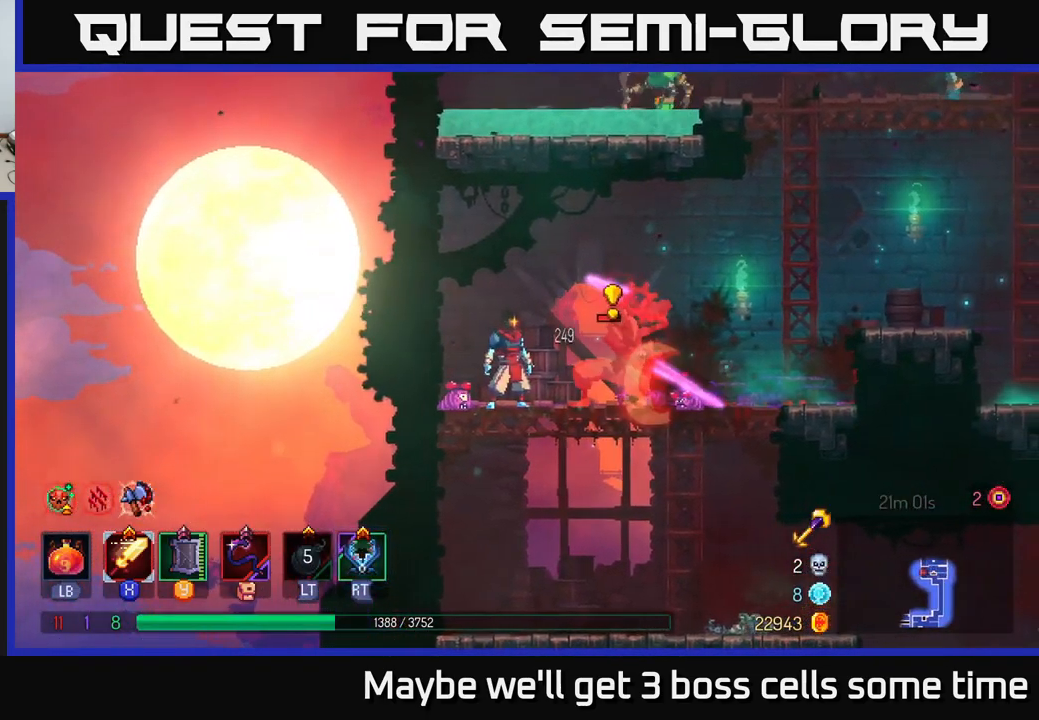
{"buttons": [], "left_stick": "right", "right_stick": "center", "events": [[150, "Y", "down"], [150, "left_stick", "right"], [233, "Y", "up"], [367, "X", "down"], [450, "X", "up"]]}
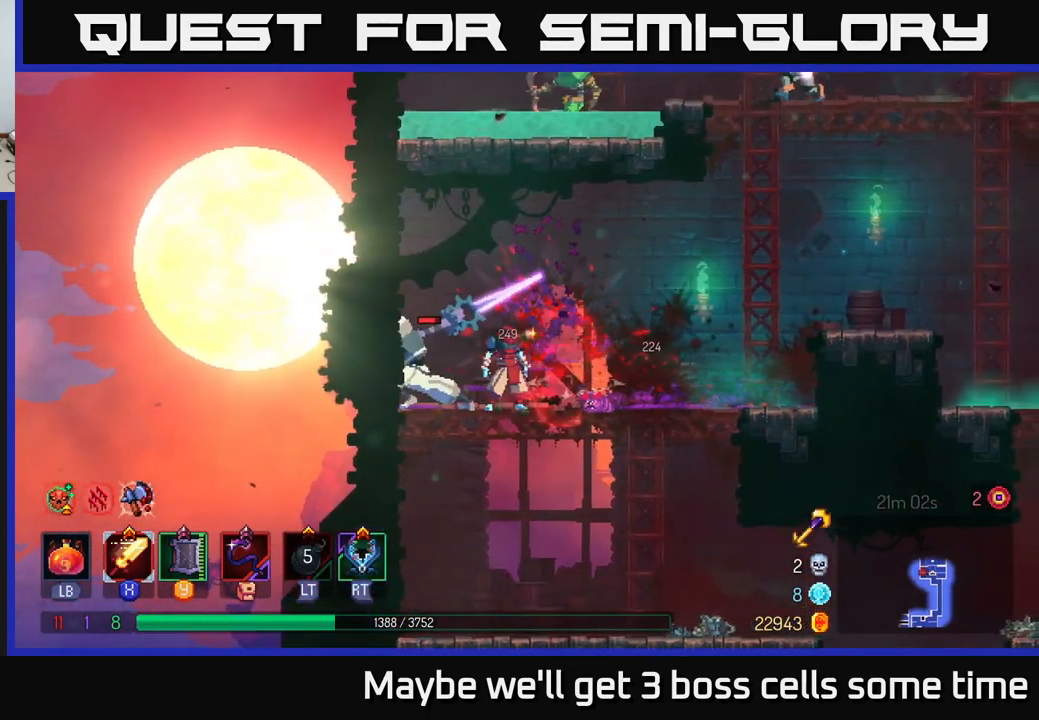
{"buttons": ["B"], "left_stick": "right", "right_stick": "center", "events": [[33, "X", "down"], [133, "X", "up"], [183, "left_stick", "center"], [200, "X", "down"], [283, "X", "up"], [283, "left_stick", "right"], [433, "B", "down"]]}
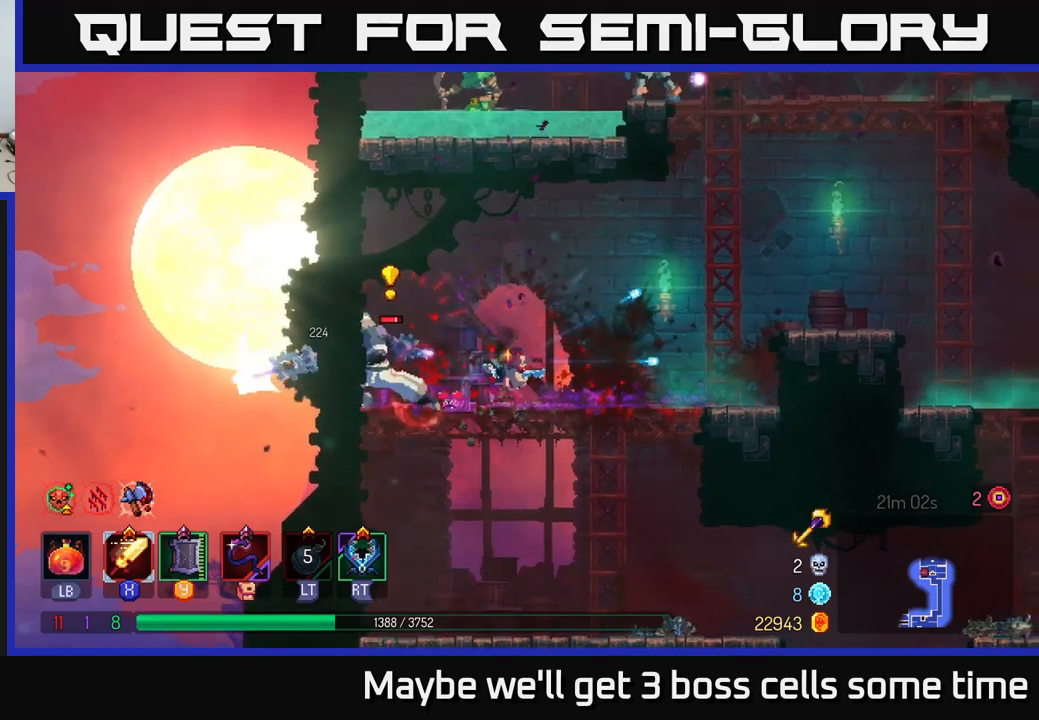
{"buttons": [], "left_stick": "left", "right_stick": "center", "events": [[17, "B", "up"], [100, "B", "down"], [200, "B", "up"], [450, "left_stick", "left"]]}
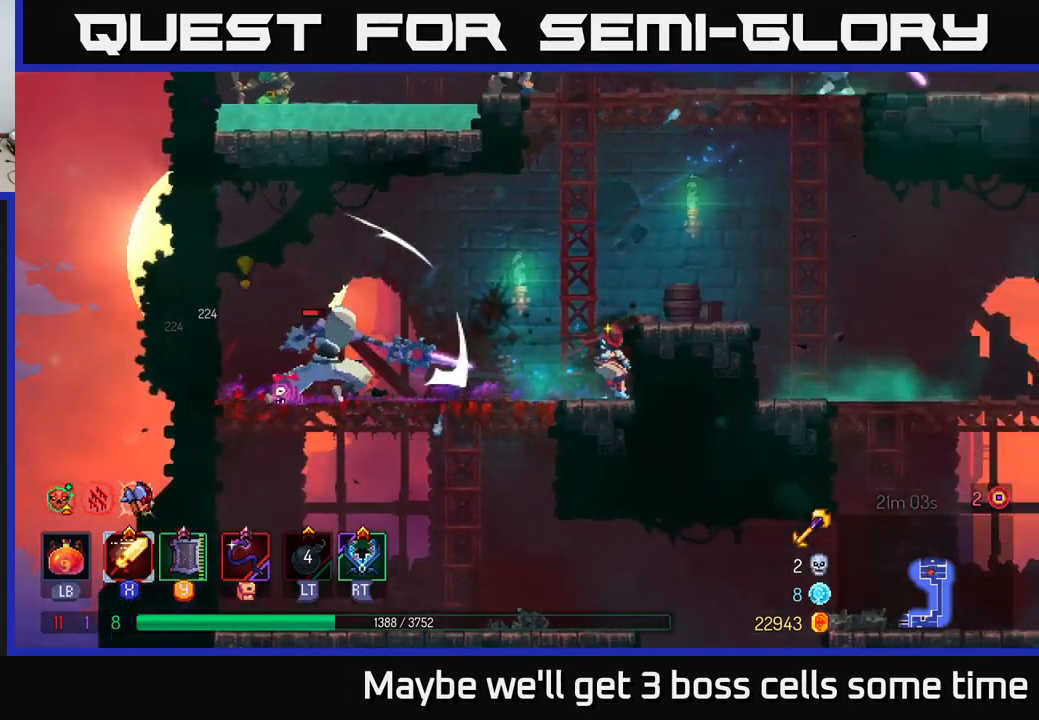
{"buttons": ["X"], "left_stick": "left", "right_stick": "center", "events": [[334, "X", "down"], [434, "X", "up"], [500, "X", "down"]]}
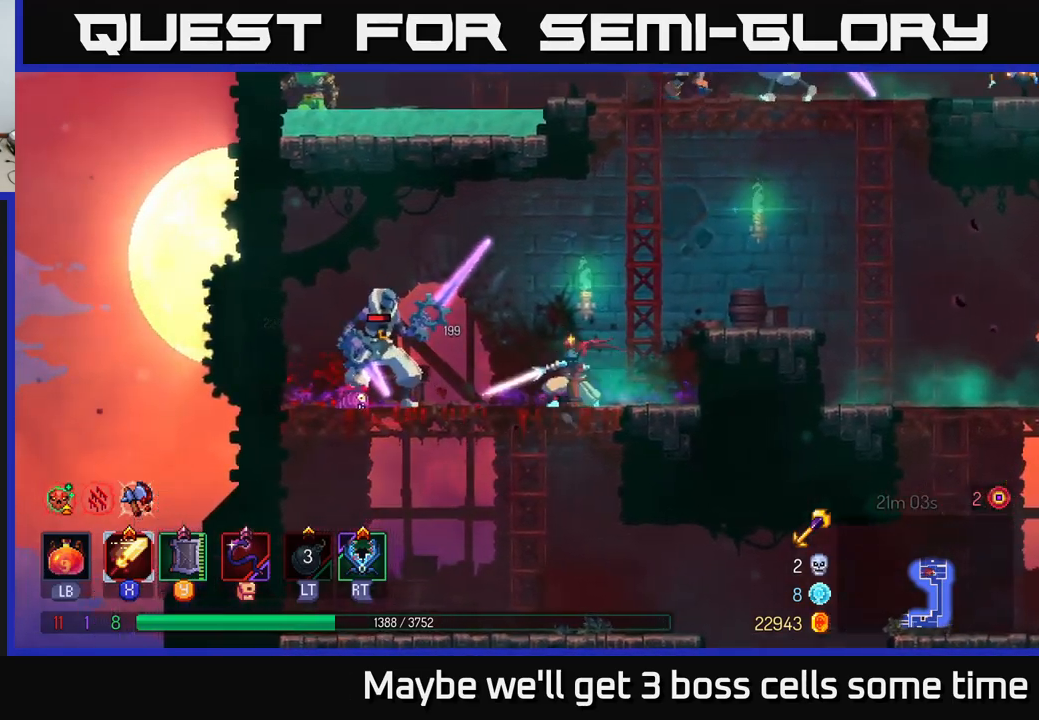
{"buttons": [], "left_stick": "center", "right_stick": "center", "events": [[117, "X", "up"], [234, "left_stick", "center"]]}
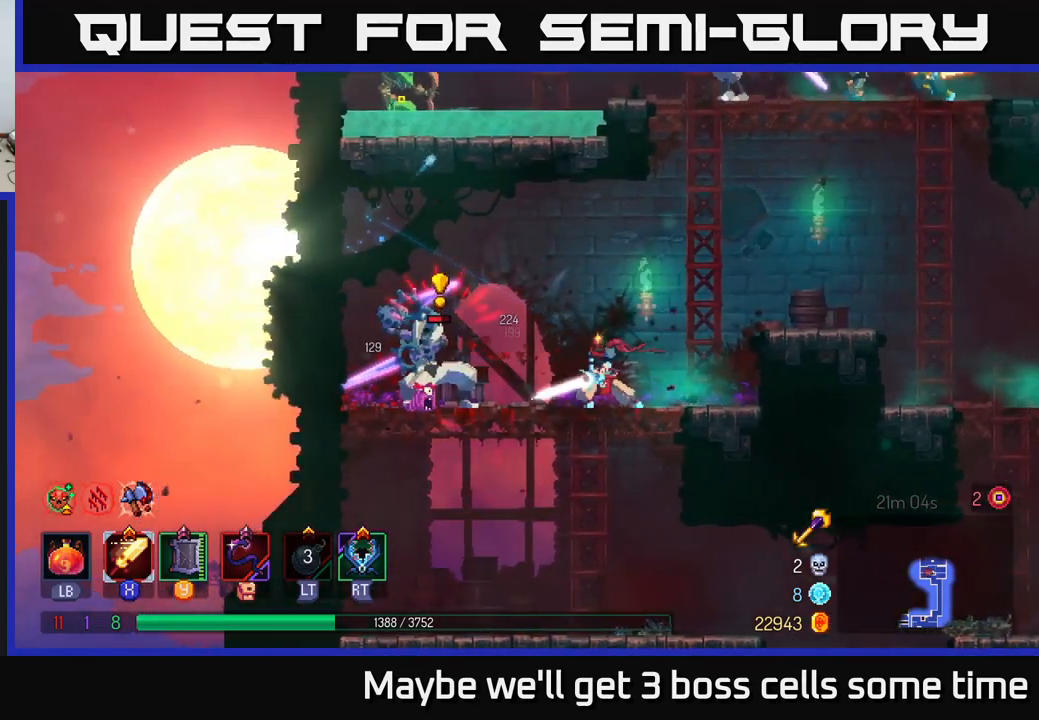
{"buttons": [], "left_stick": "center", "right_stick": "center", "events": [[50, "Y", "down"], [50, "left_stick", "left"], [134, "Y", "up"], [317, "X", "down"], [367, "left_stick", "center"], [450, "X", "up"]]}
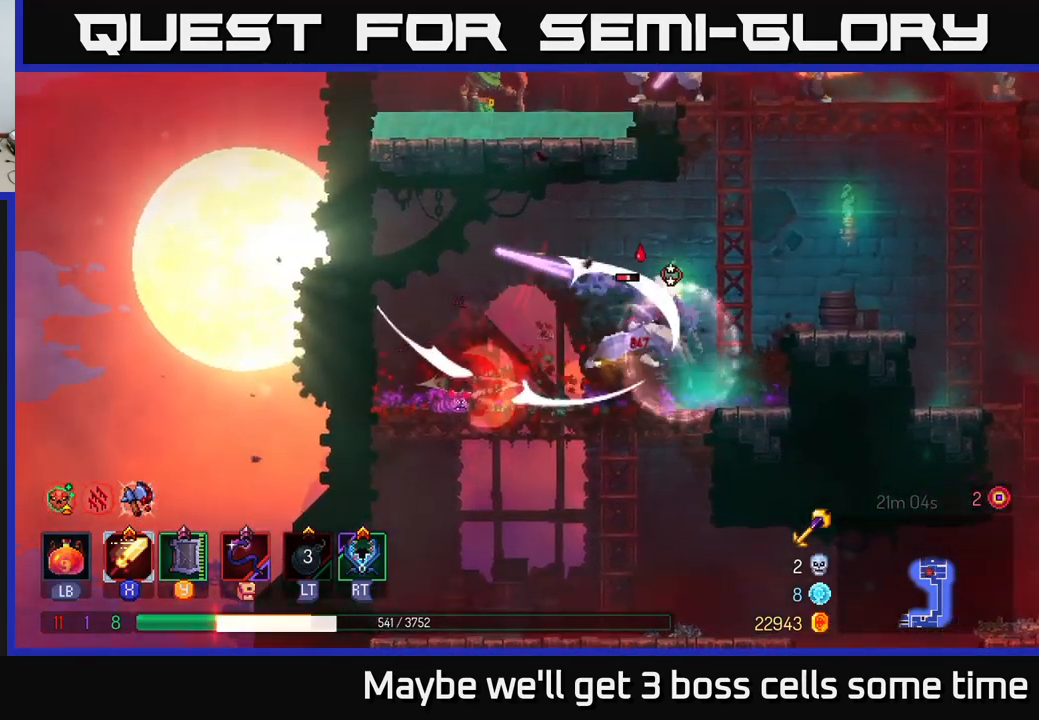
{"buttons": [], "left_stick": "right", "right_stick": "center", "events": [[34, "X", "down"], [50, "left_stick", "left"], [134, "X", "up"], [267, "X", "down"], [367, "X", "up"], [484, "left_stick", "right"]]}
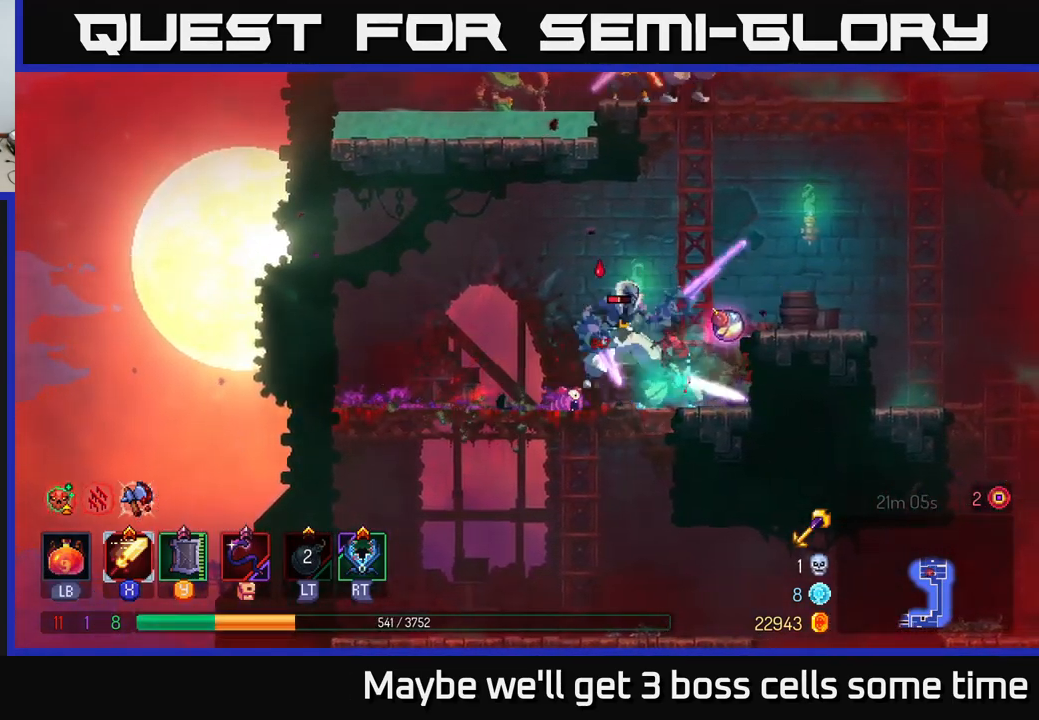
{"buttons": [], "left_stick": "right", "right_stick": "center", "events": [[34, "B", "down"], [134, "B", "up"], [250, "X", "down"], [334, "X", "up"]]}
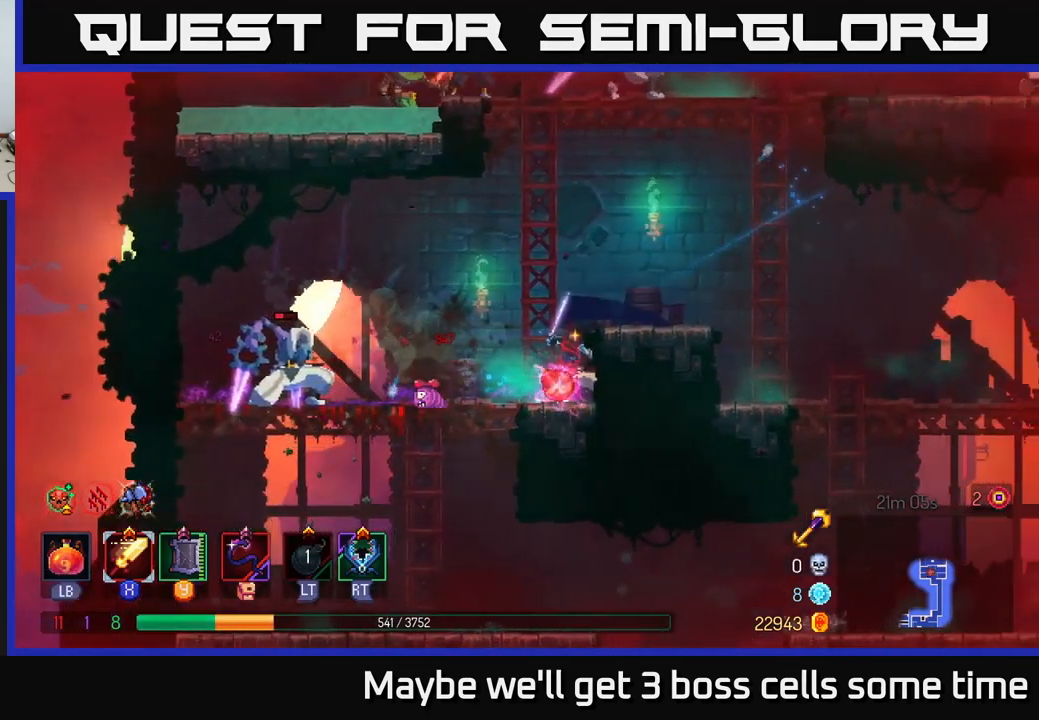
{"buttons": [], "left_stick": "left", "right_stick": "center", "events": [[34, "left_stick", "center"], [100, "left_stick", "left"], [334, "Y", "down"], [434, "Y", "up"]]}
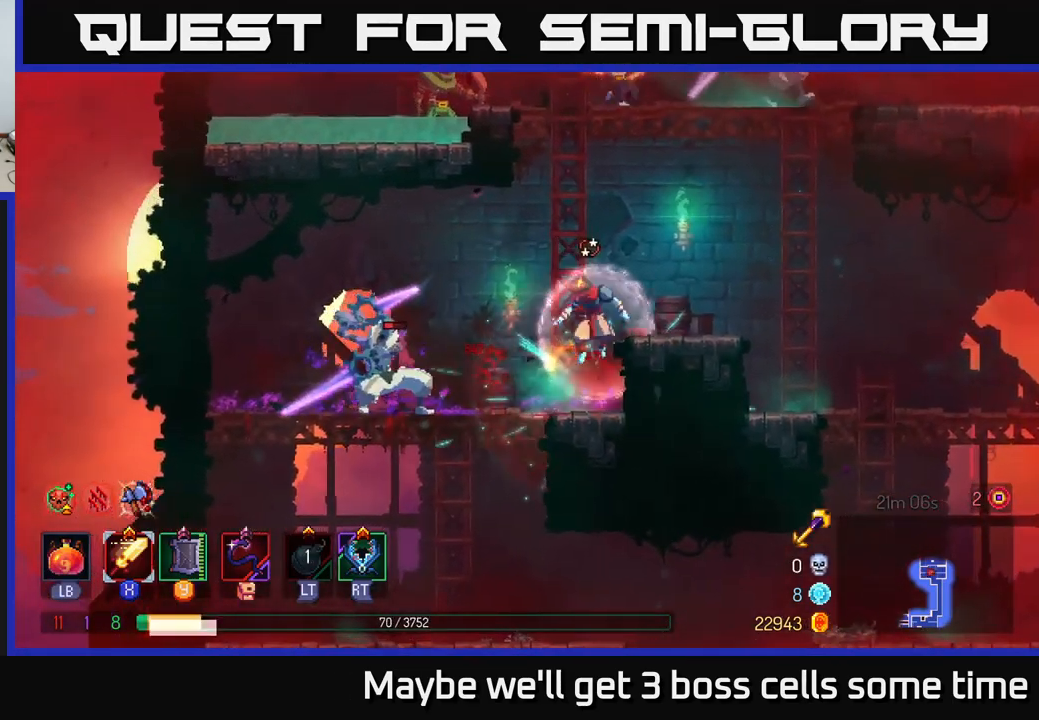
{"buttons": [], "left_stick": "left", "right_stick": "center", "events": [[134, "left_stick", "center"], [300, "left_stick", "left"], [367, "B", "down"], [450, "B", "up"]]}
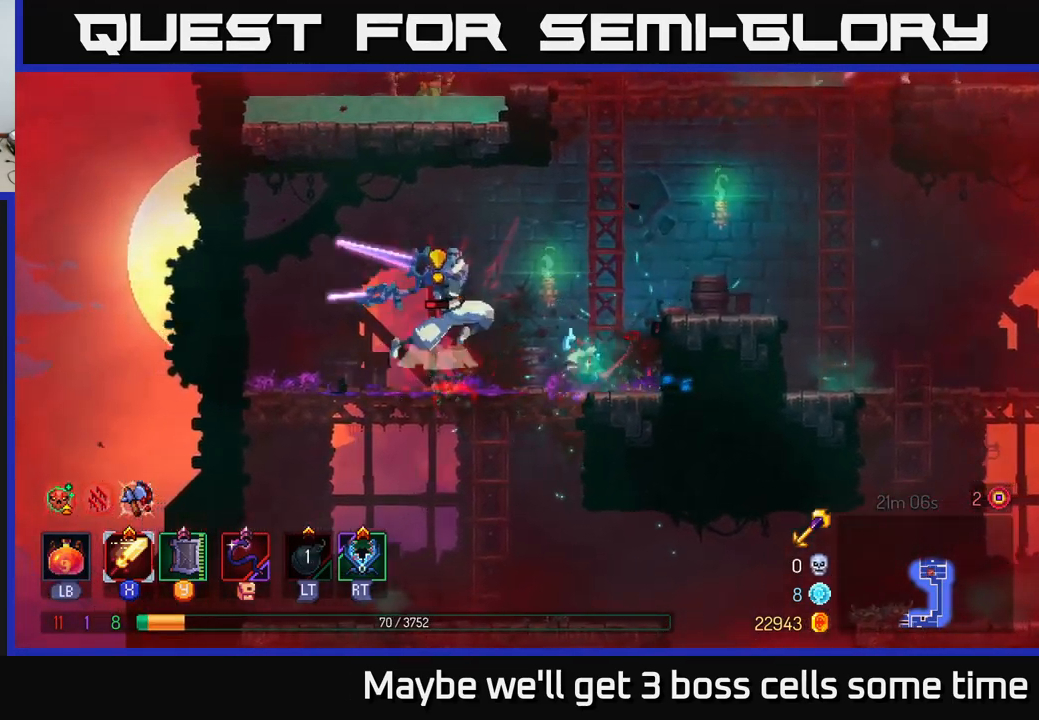
{"buttons": [], "left_stick": "left", "right_stick": "center", "events": [[34, "B", "down"], [84, "B", "up"]]}
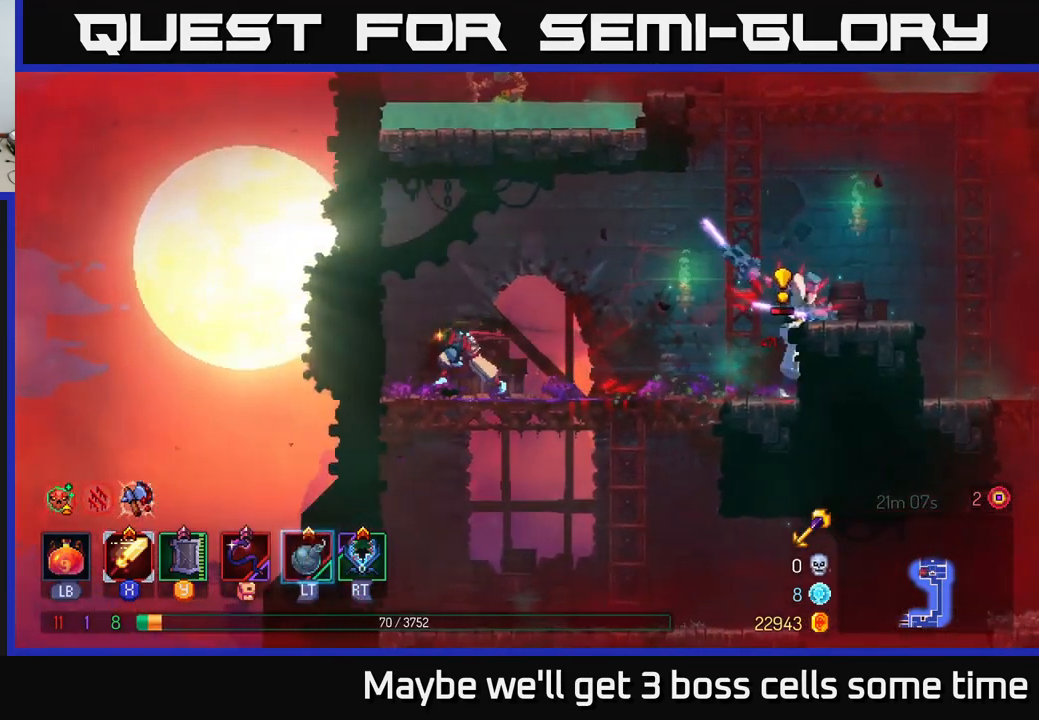
{"buttons": [], "left_stick": "center", "right_stick": "center", "events": [[300, "left_stick", "right"], [417, "left_stick", "center"]]}